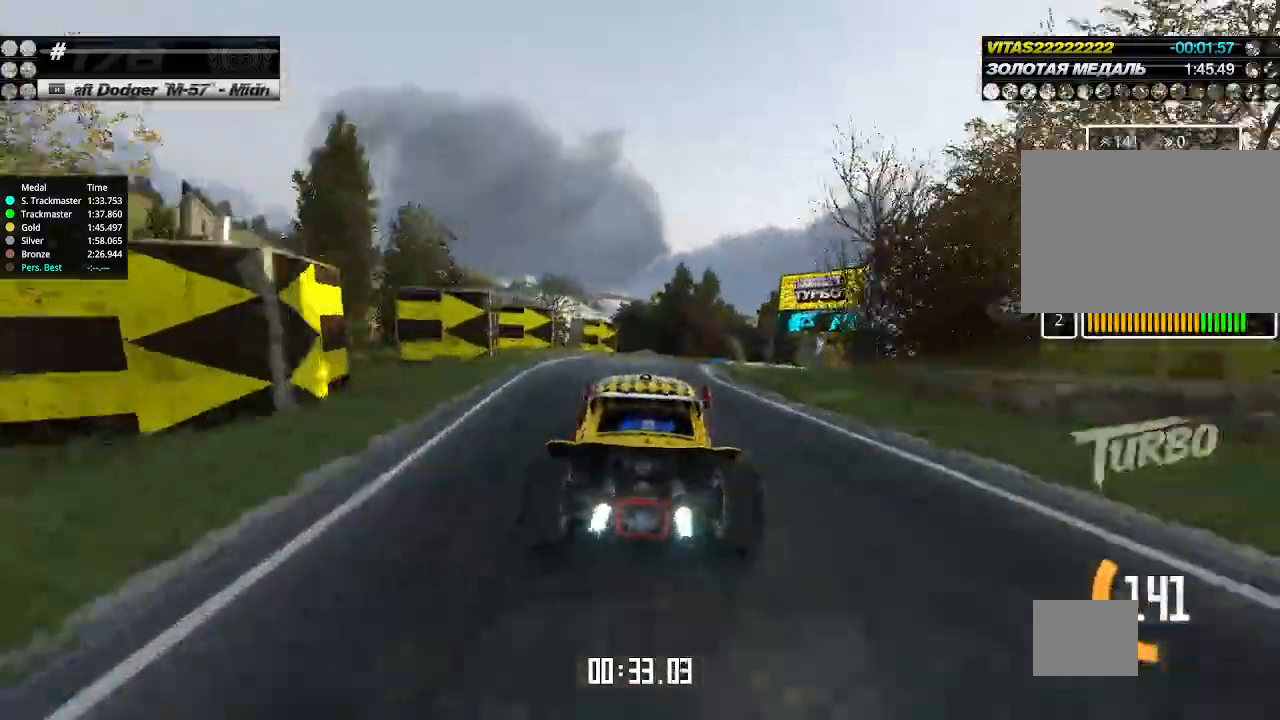
Gameplay with keyboard; each line is a JSON object with the keys held at the frame after it. "events" lists presses ("down") and releases ("up") of "down", "left", "right" and "up" between this image and that frame as [ms after this image, input, new state], when the widget could be followed in between. No other keys are recorded. Mouse input is not recorded.
{"keys": ["right", "up"], "events": [[67, "right", "up"], [133, "right", "down"]]}
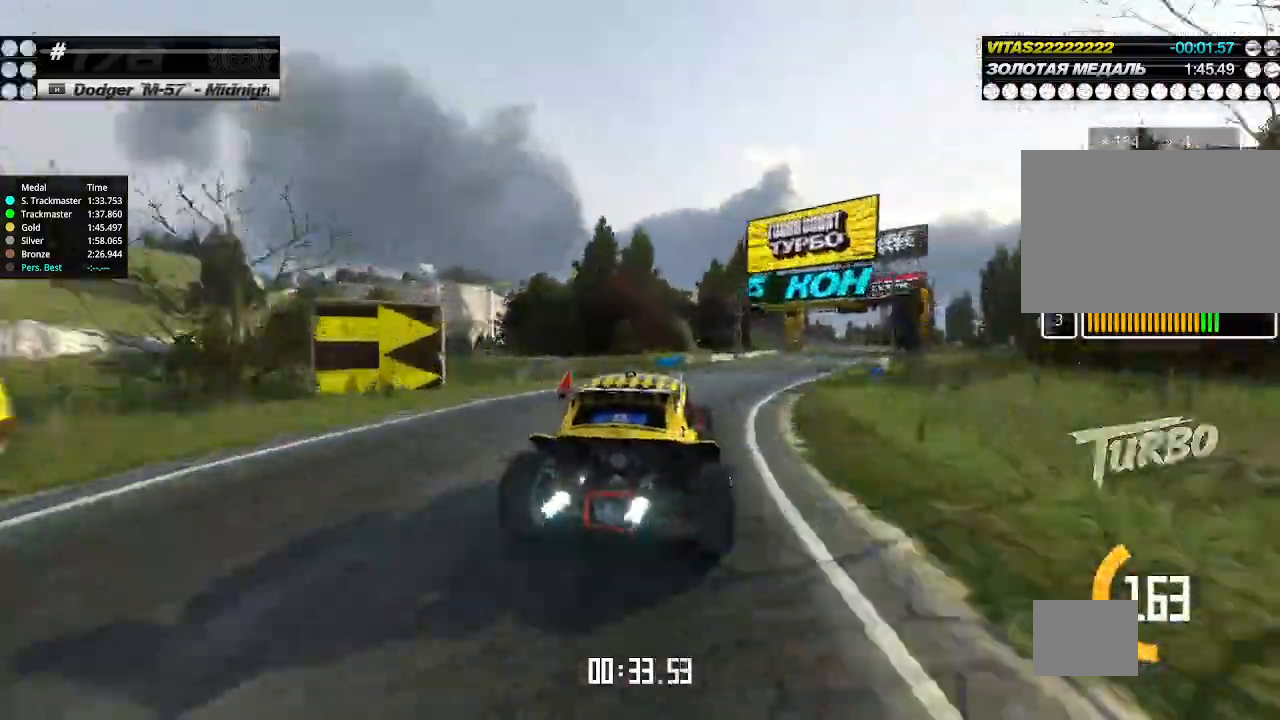
{"keys": ["up"], "events": [[300, "right", "up"]]}
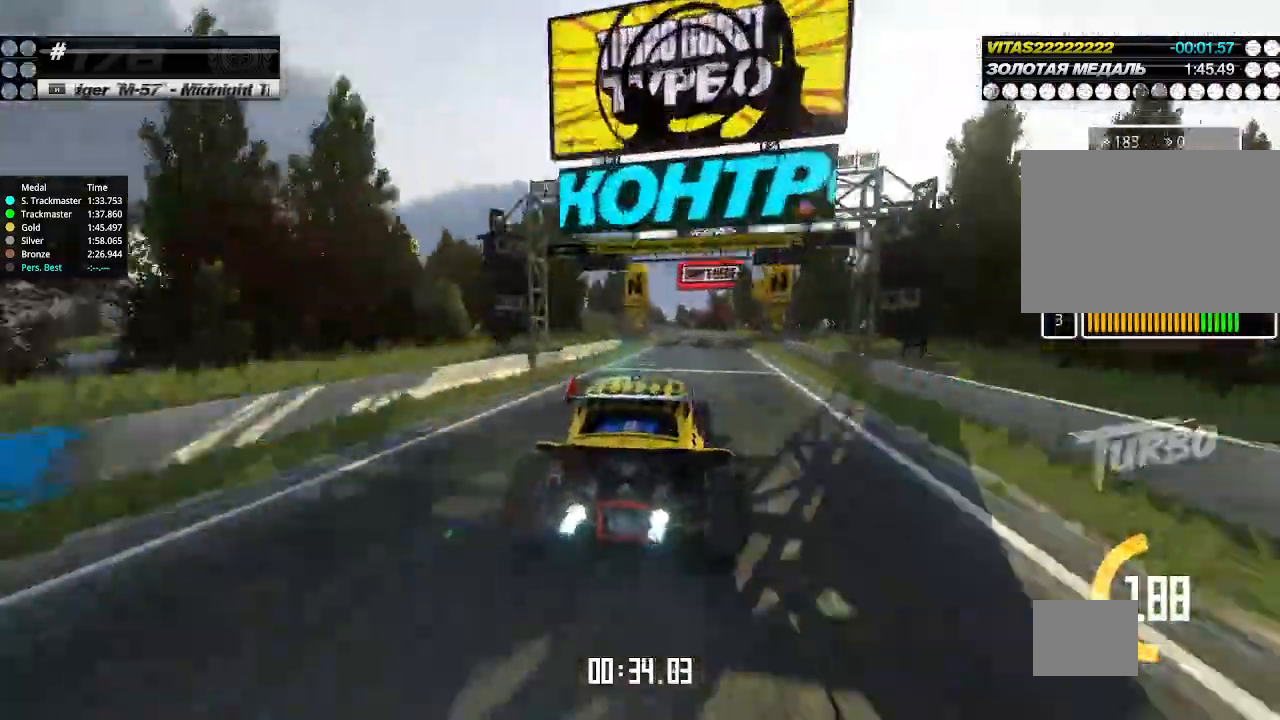
{"keys": ["up"], "events": [[133, "right", "down"], [300, "right", "up"]]}
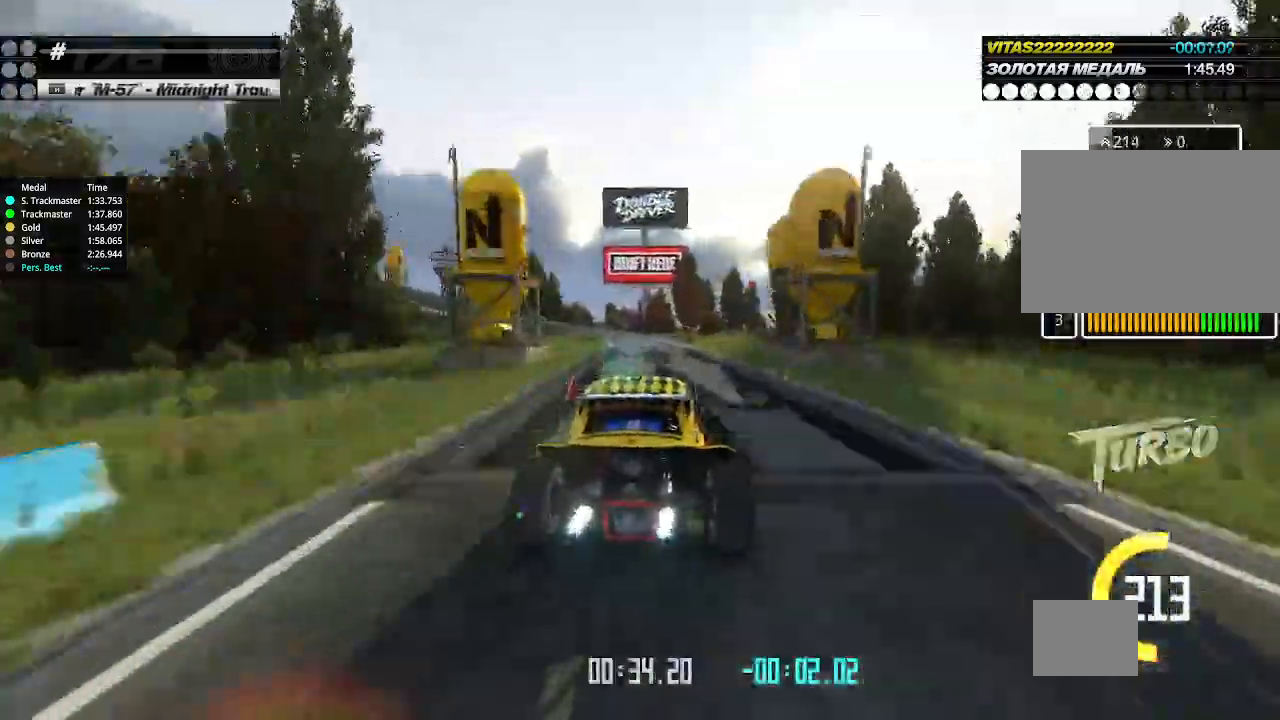
{"keys": [], "events": [[167, "down", "down"], [200, "left", "down"], [233, "up", "up"], [400, "down", "up"], [500, "left", "up"]]}
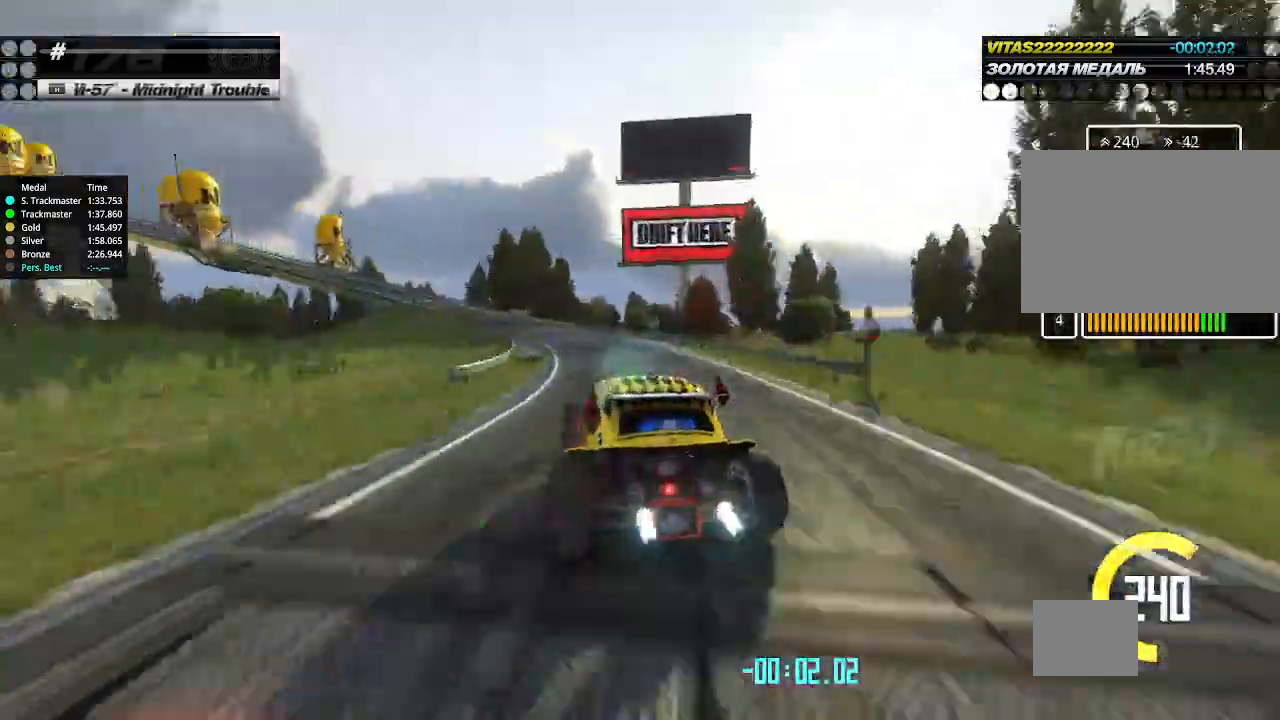
{"keys": ["up"], "events": [[33, "left", "down"], [133, "up", "down"], [267, "left", "up"], [300, "right", "down"], [367, "right", "up"]]}
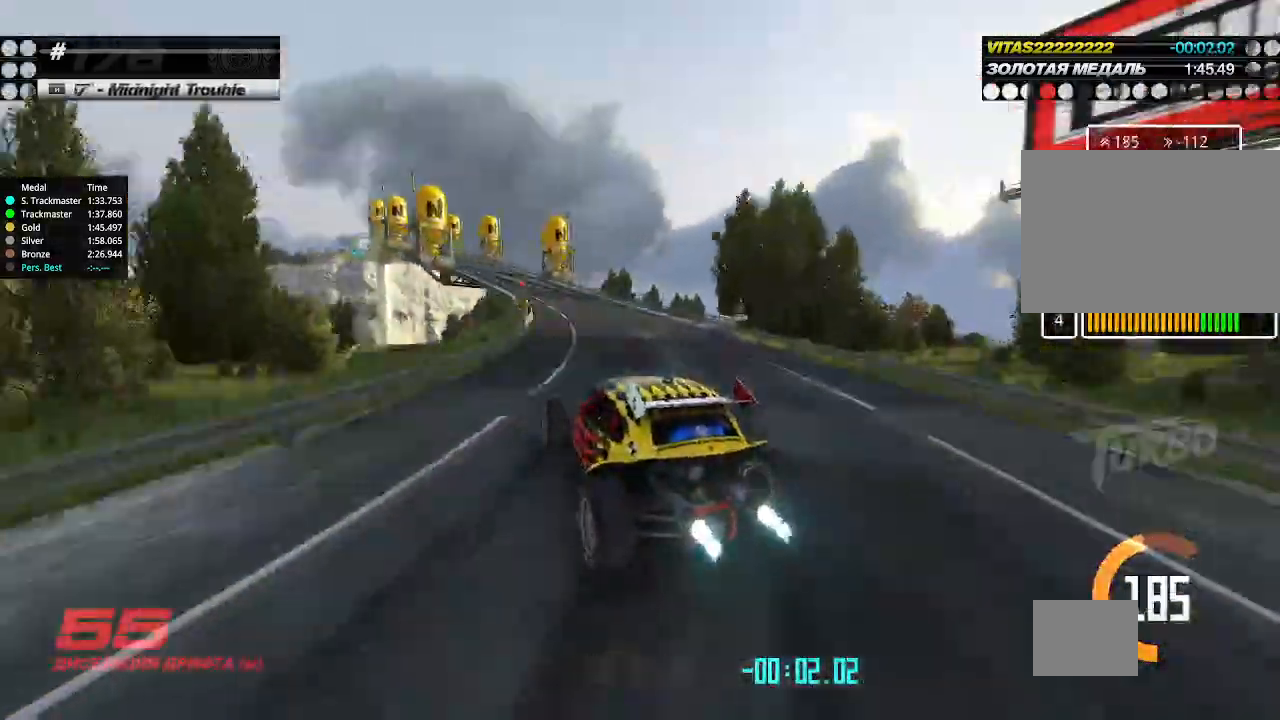
{"keys": ["up"], "events": [[133, "right", "down"], [200, "right", "up"], [400, "right", "down"], [500, "right", "up"]]}
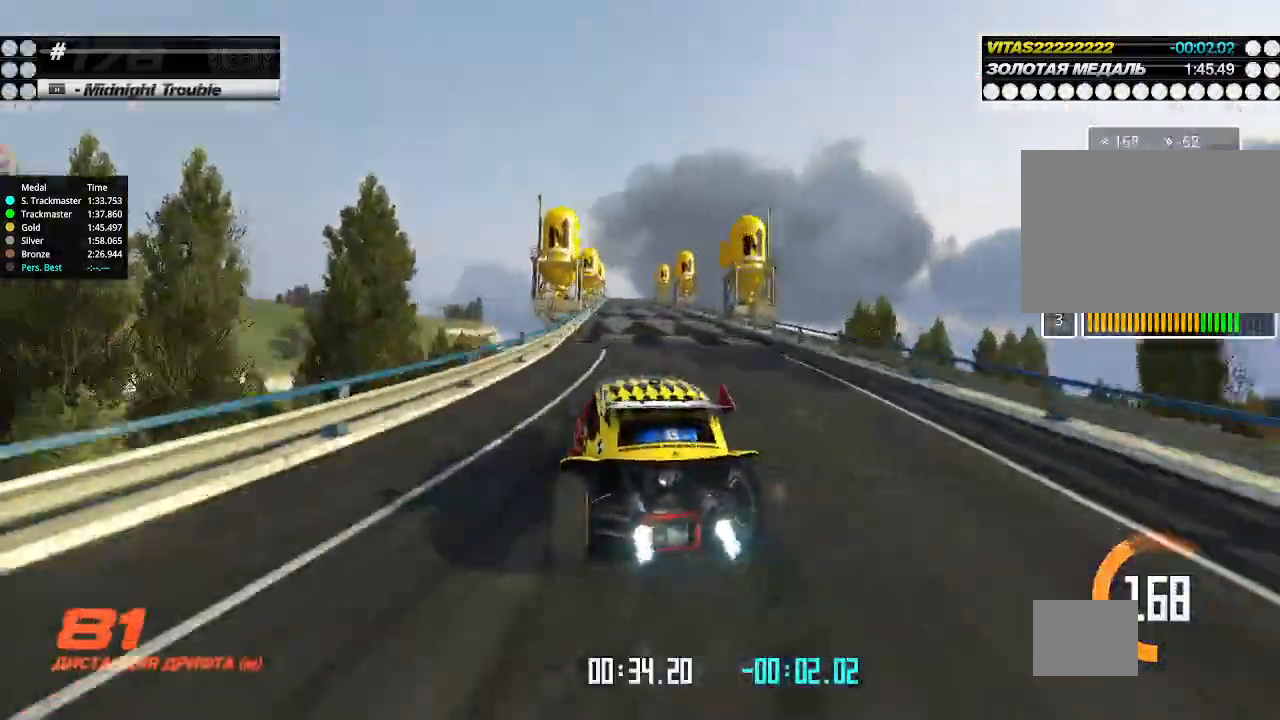
{"keys": ["right", "up"], "events": [[233, "right", "down"], [300, "right", "up"], [467, "right", "down"]]}
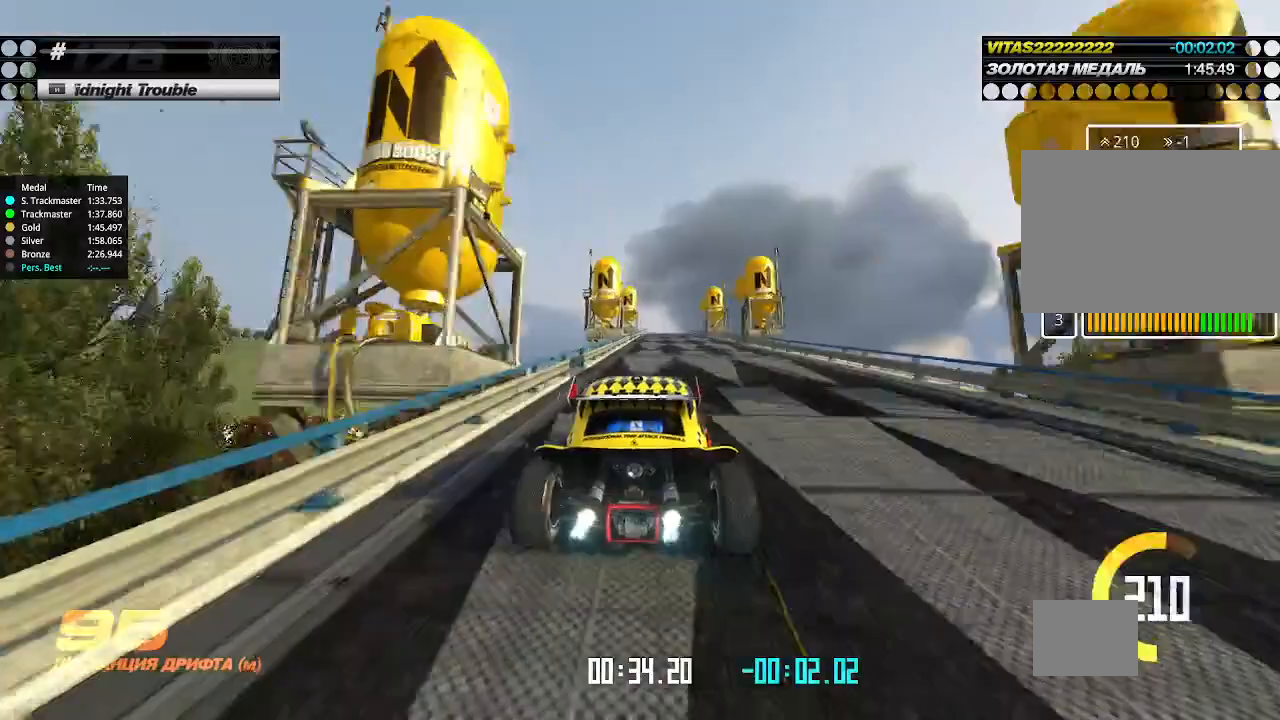
{"keys": ["up"], "events": [[33, "right", "up"], [267, "left", "down"], [333, "left", "up"]]}
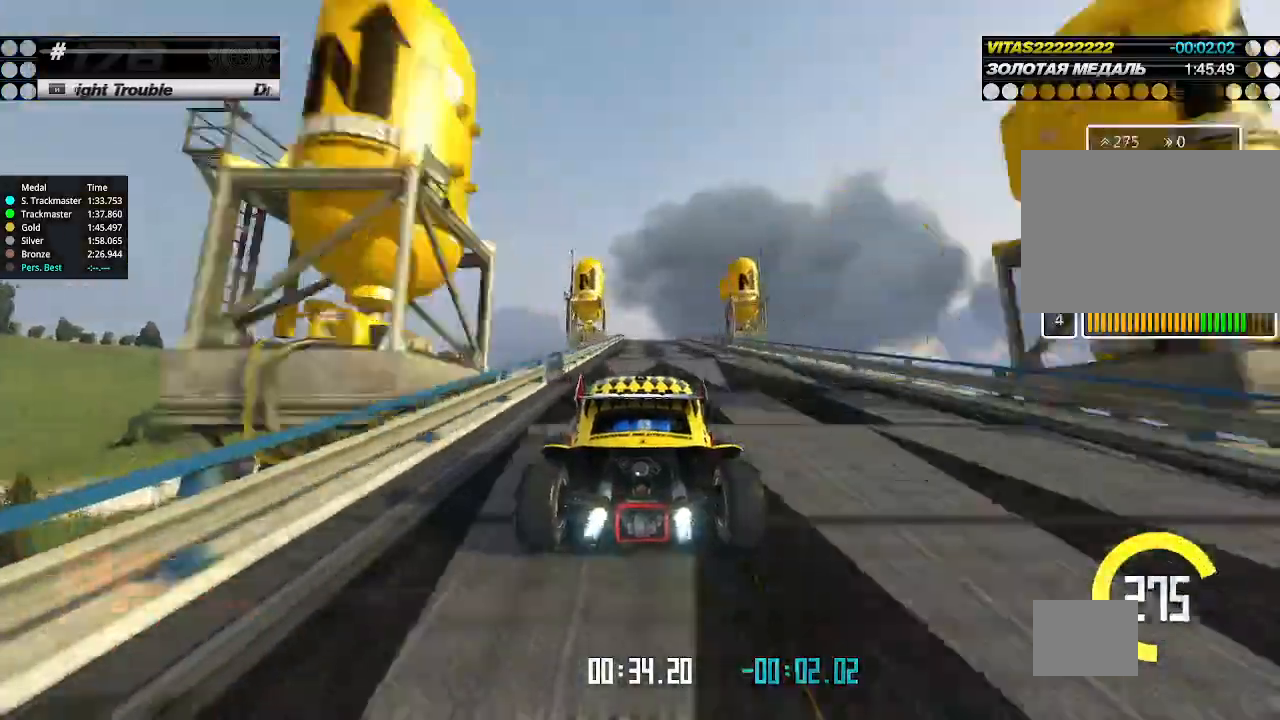
{"keys": ["up"], "events": [[167, "right", "down"], [200, "right", "up"]]}
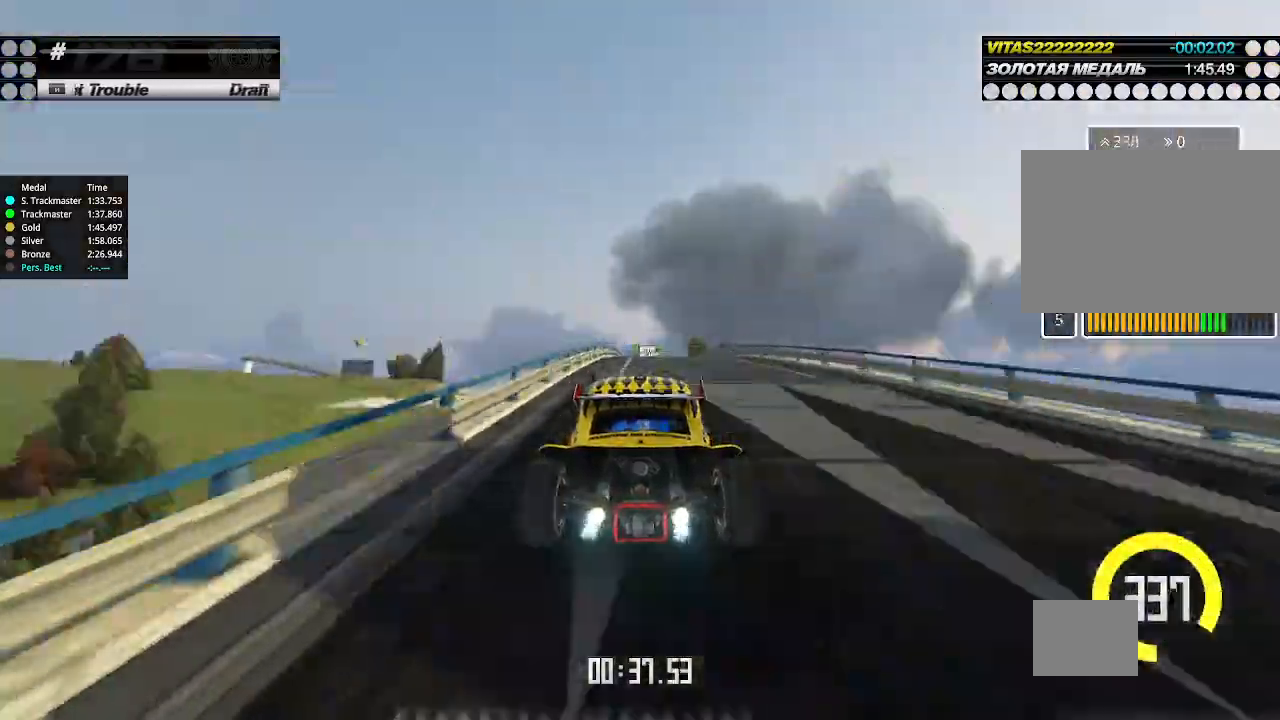
{"keys": ["up"], "events": []}
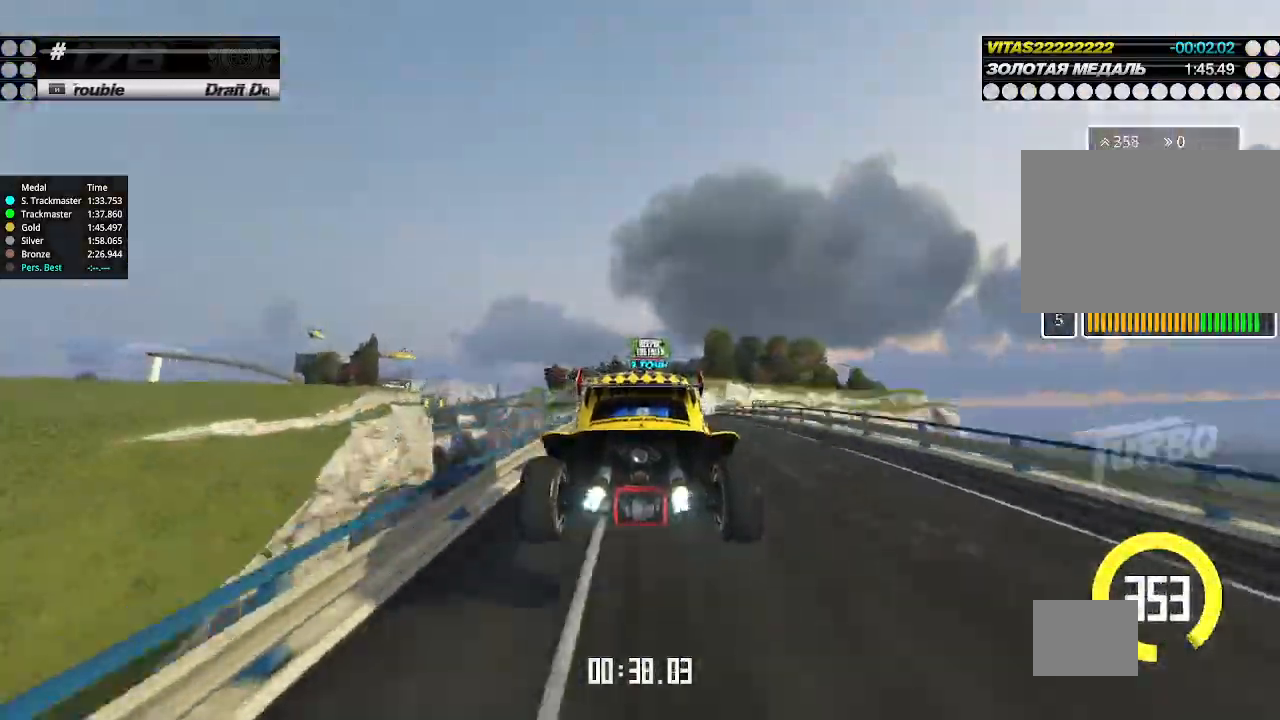
{"keys": ["right", "up"], "events": [[100, "right", "down"], [300, "down", "down"], [400, "down", "up"]]}
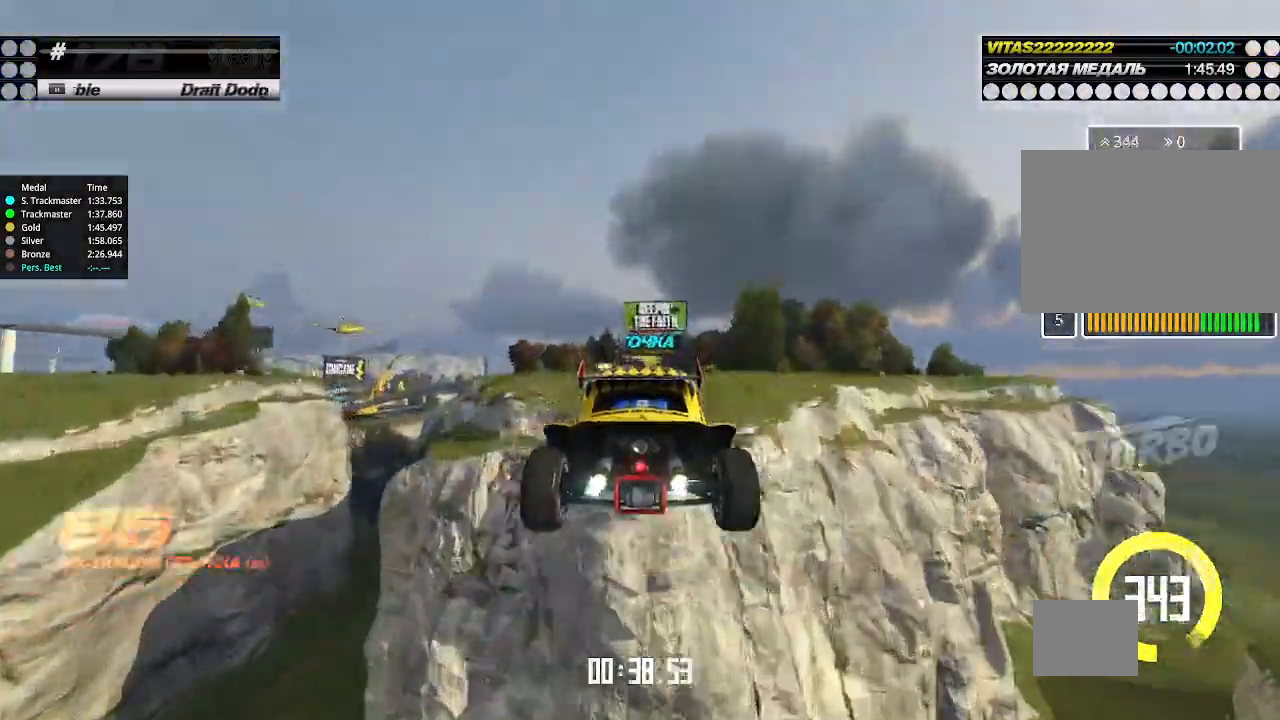
{"keys": ["up"], "events": [[400, "right", "up"]]}
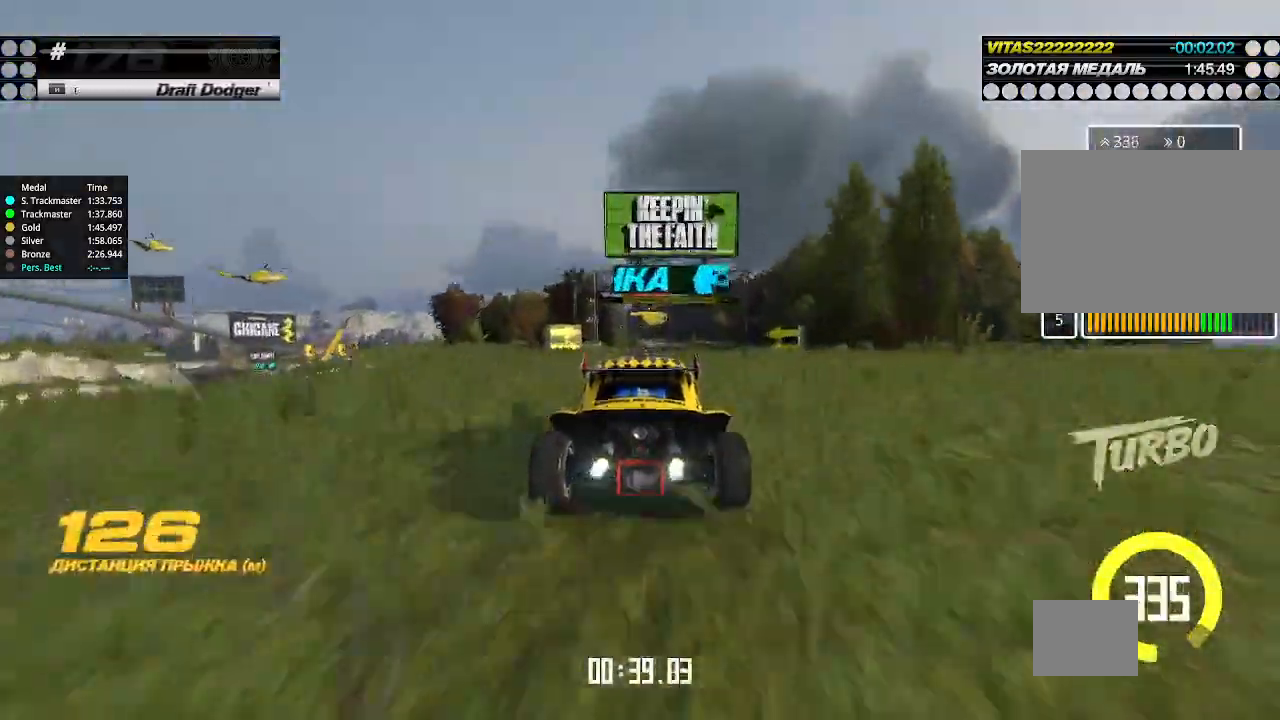
{"keys": ["up"], "events": [[267, "right", "down"], [333, "right", "up"]]}
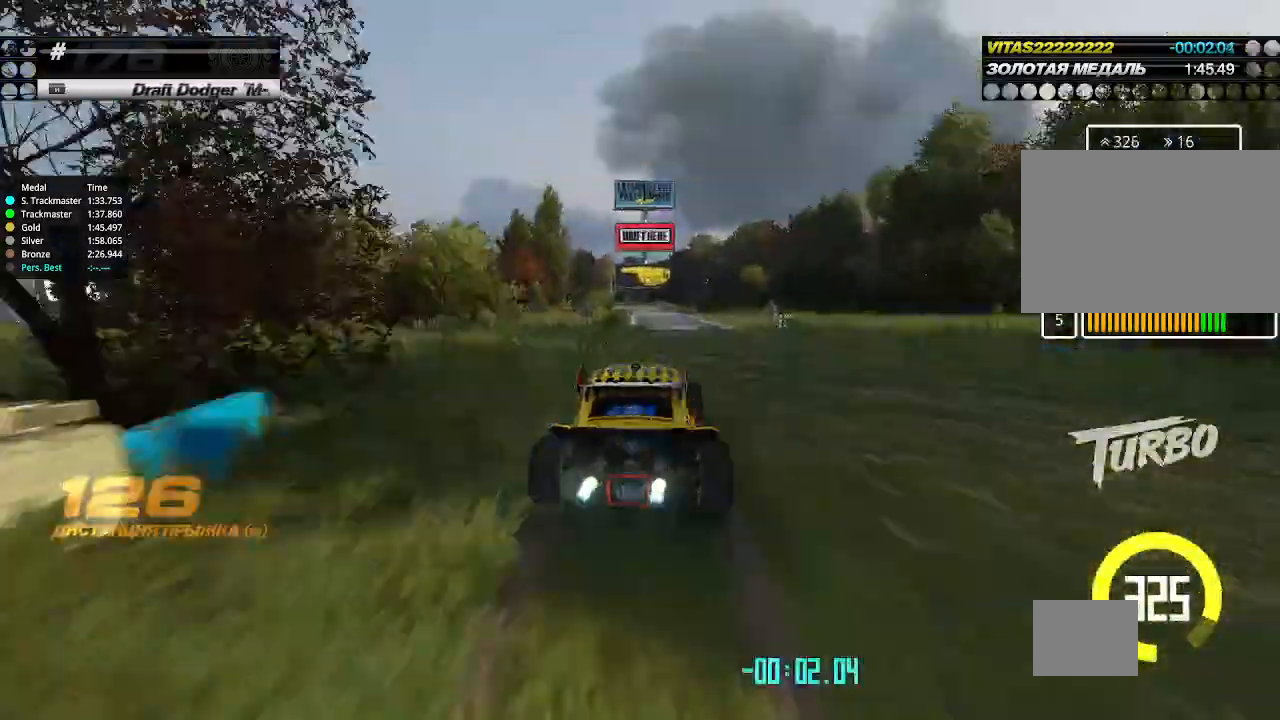
{"keys": ["down", "left"], "events": [[367, "left", "down"], [400, "down", "down"], [467, "up", "up"]]}
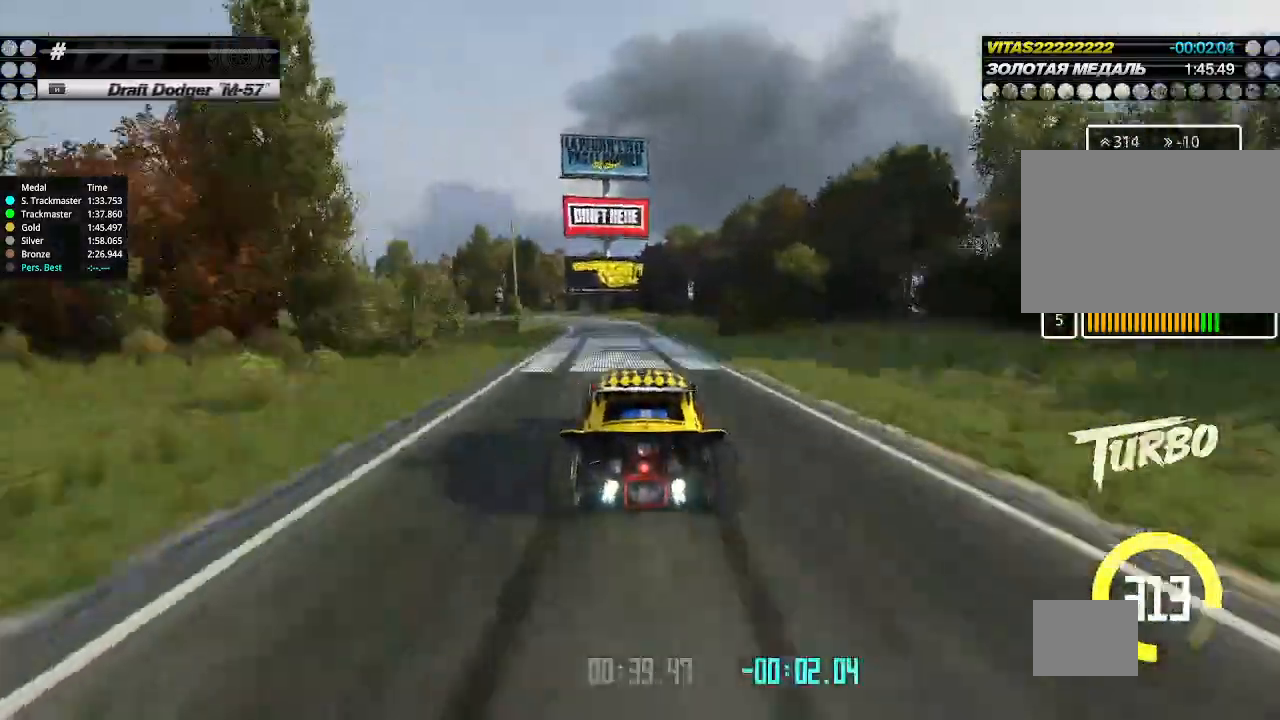
{"keys": ["up"], "events": [[133, "down", "up"], [133, "left", "up"], [200, "left", "down"], [367, "up", "down"], [400, "left", "up"]]}
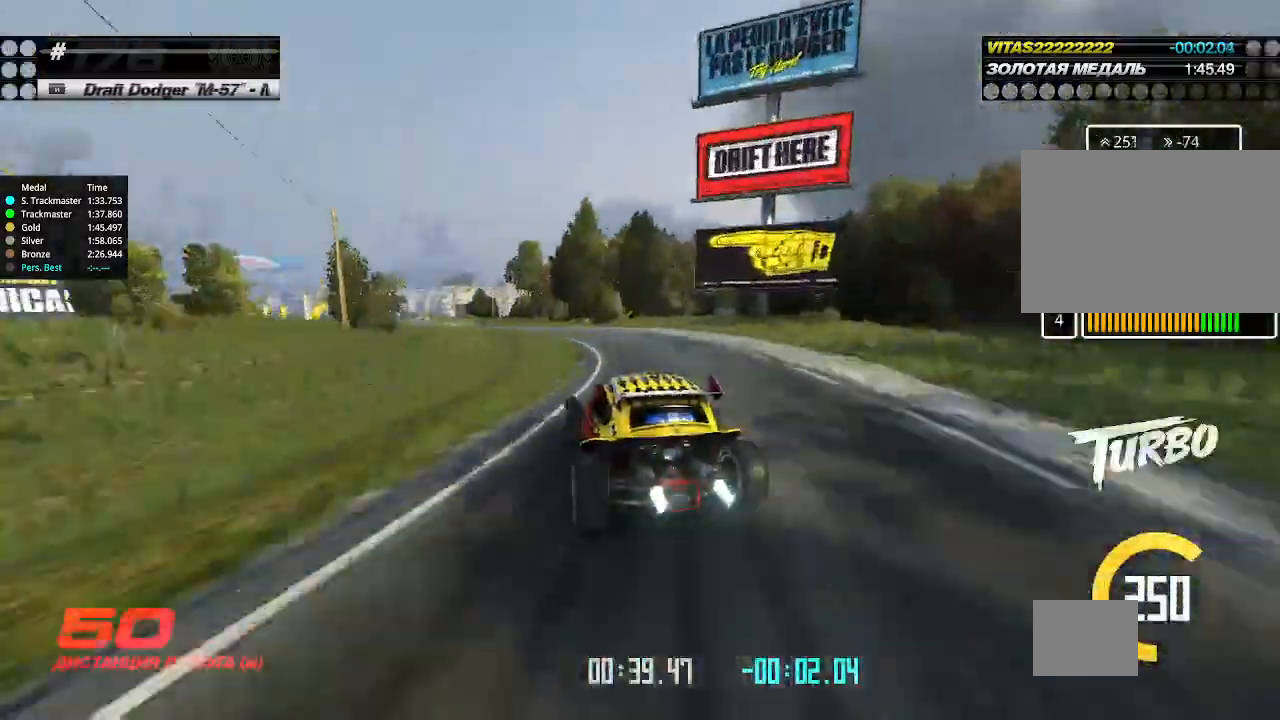
{"keys": ["up"], "events": [[33, "left", "down"], [200, "left", "up"]]}
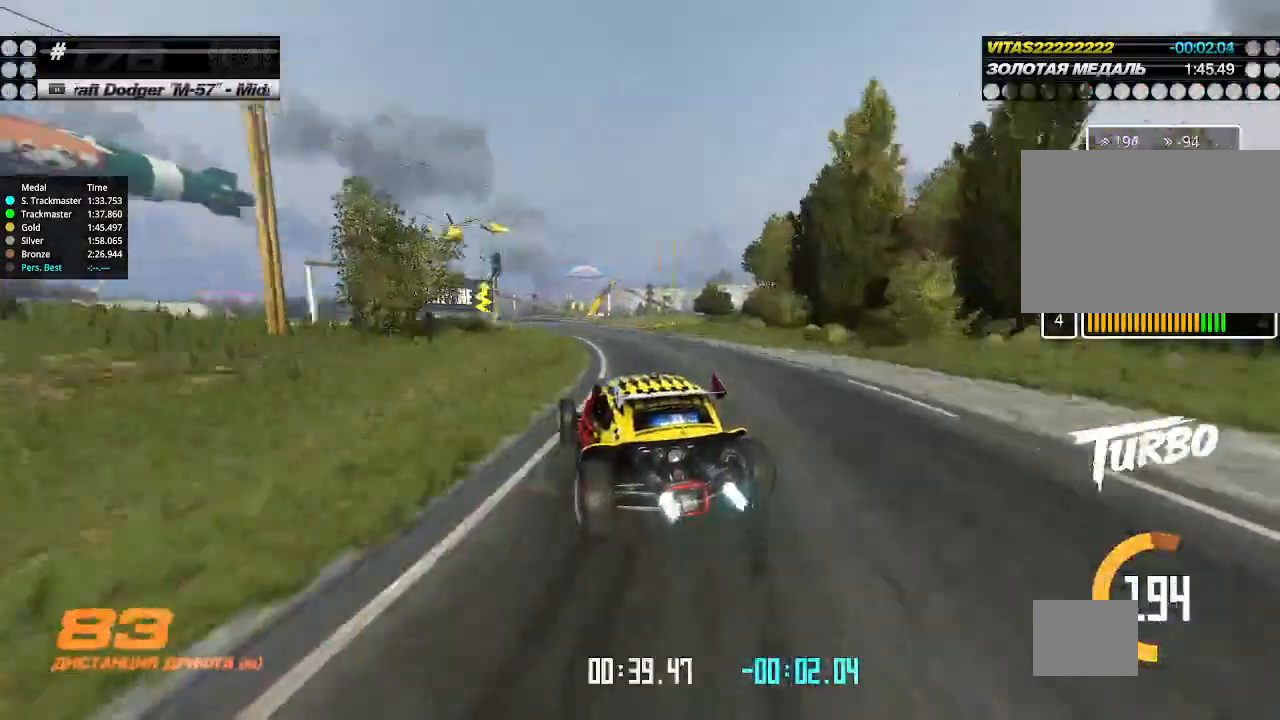
{"keys": ["up"], "events": [[67, "right", "down"], [133, "right", "up"]]}
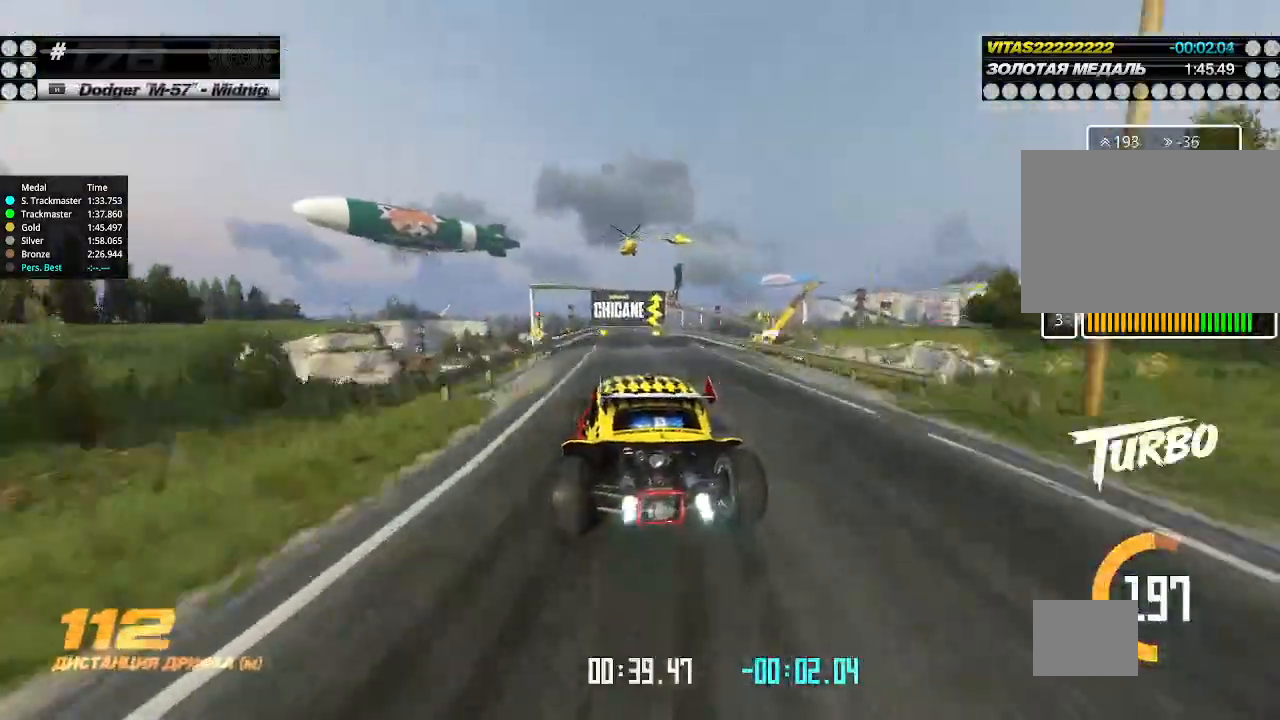
{"keys": ["up"], "events": [[233, "right", "down"], [333, "right", "up"]]}
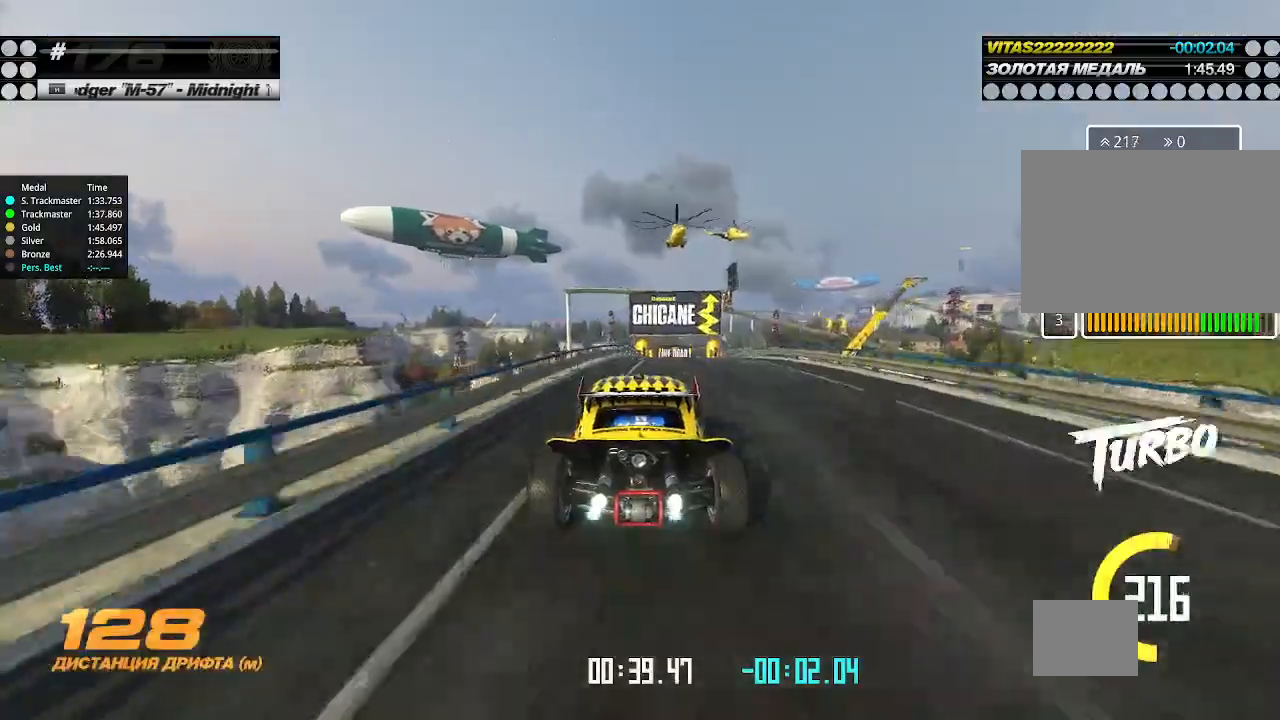
{"keys": ["up"], "events": [[133, "right", "down"], [200, "right", "up"]]}
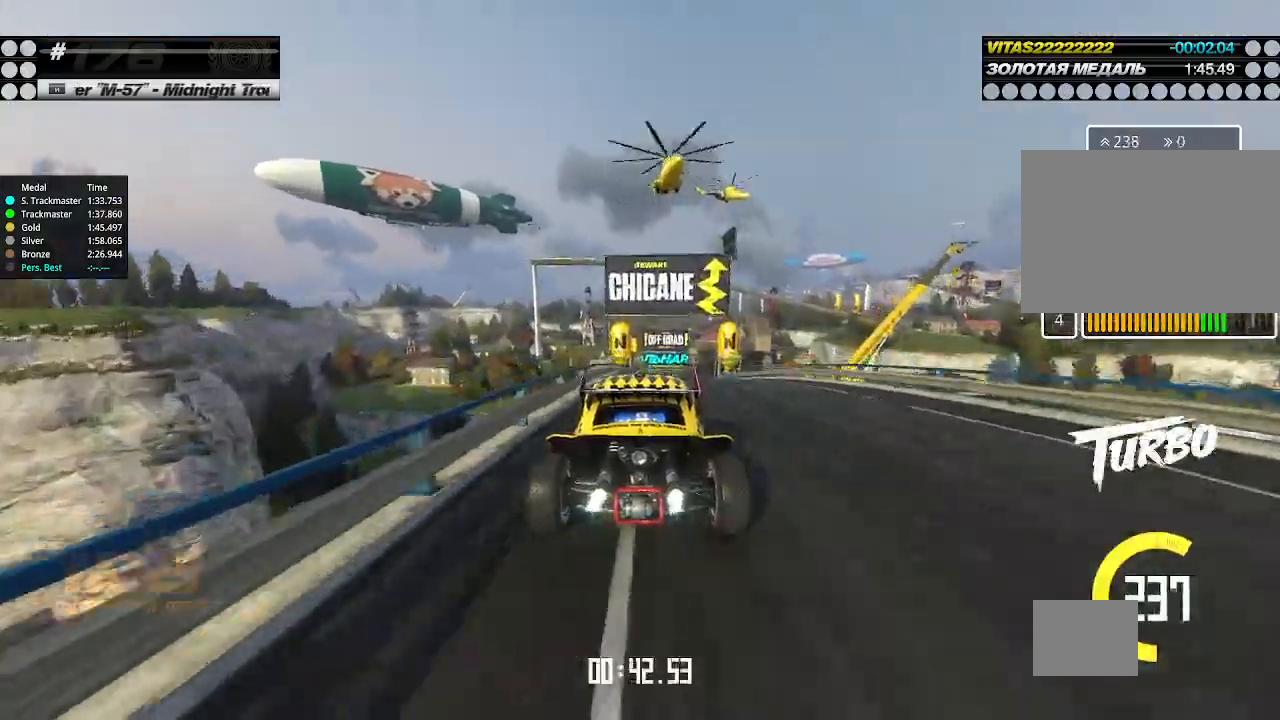
{"keys": ["up"], "events": []}
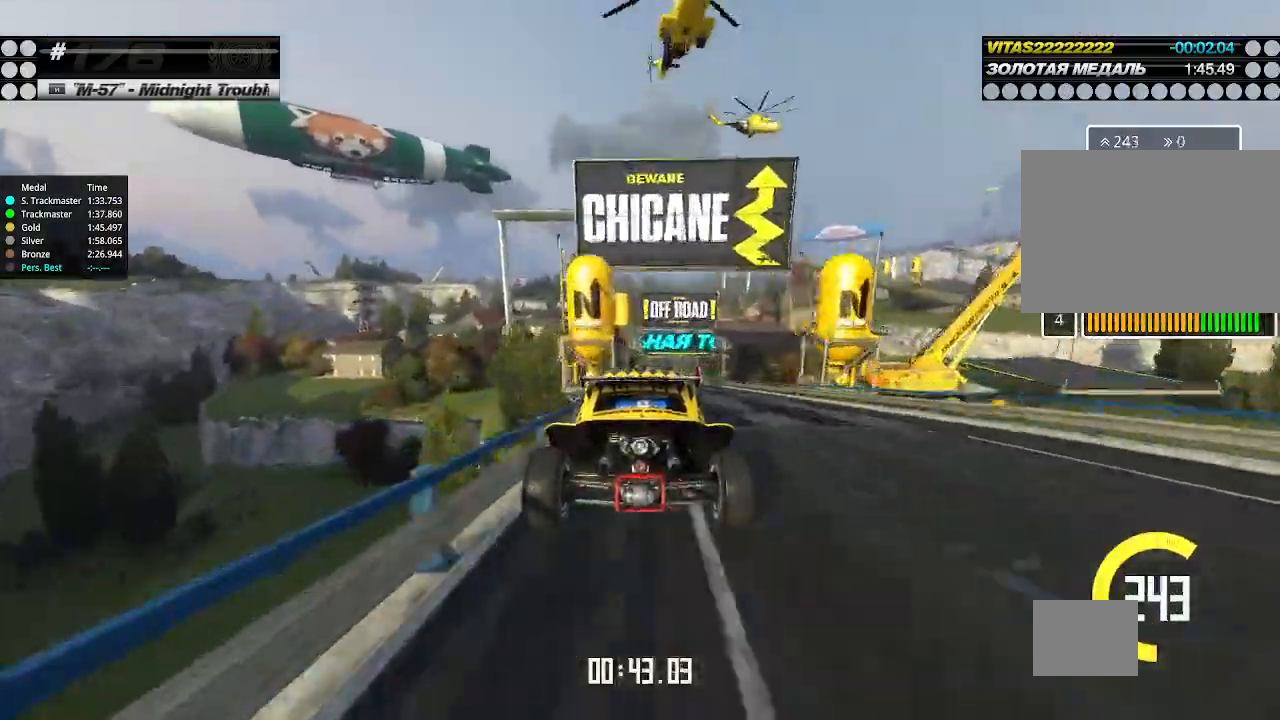
{"keys": ["up"], "events": [[100, "right", "down"], [233, "right", "up"], [367, "right", "down"], [433, "right", "up"]]}
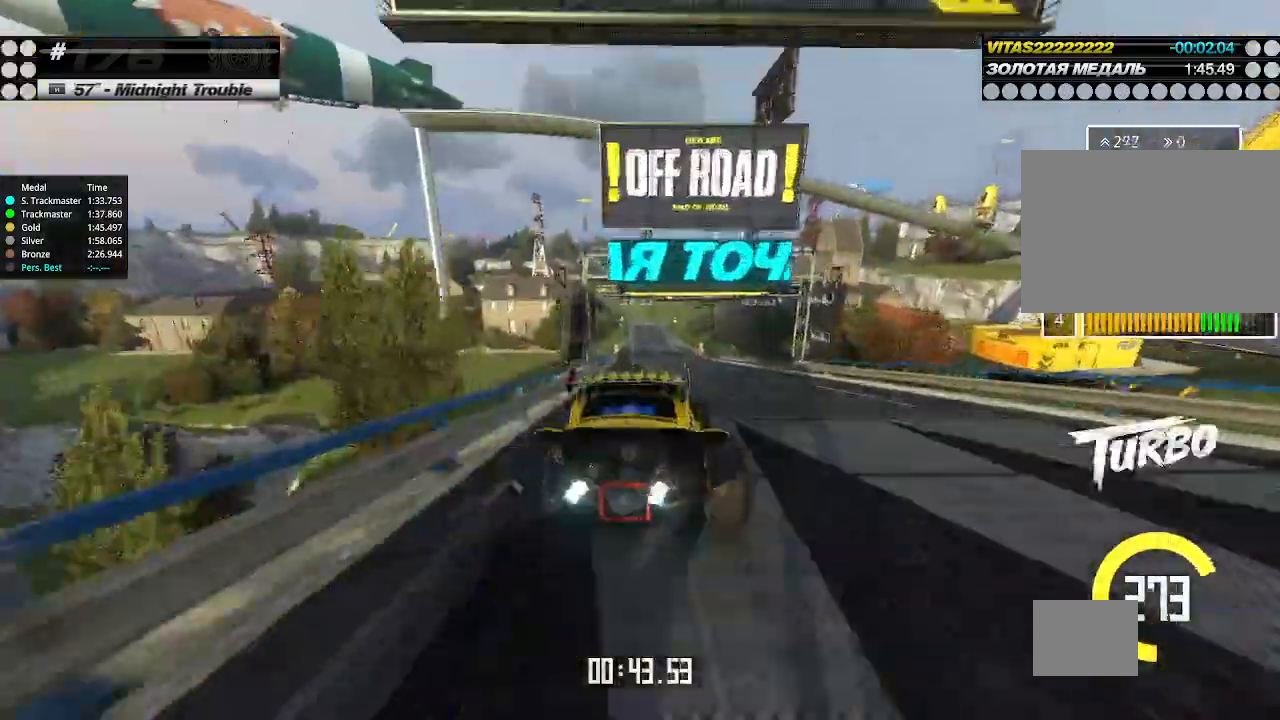
{"keys": ["up"], "events": [[100, "left", "down"], [200, "left", "up"], [267, "left", "down"], [367, "left", "up"]]}
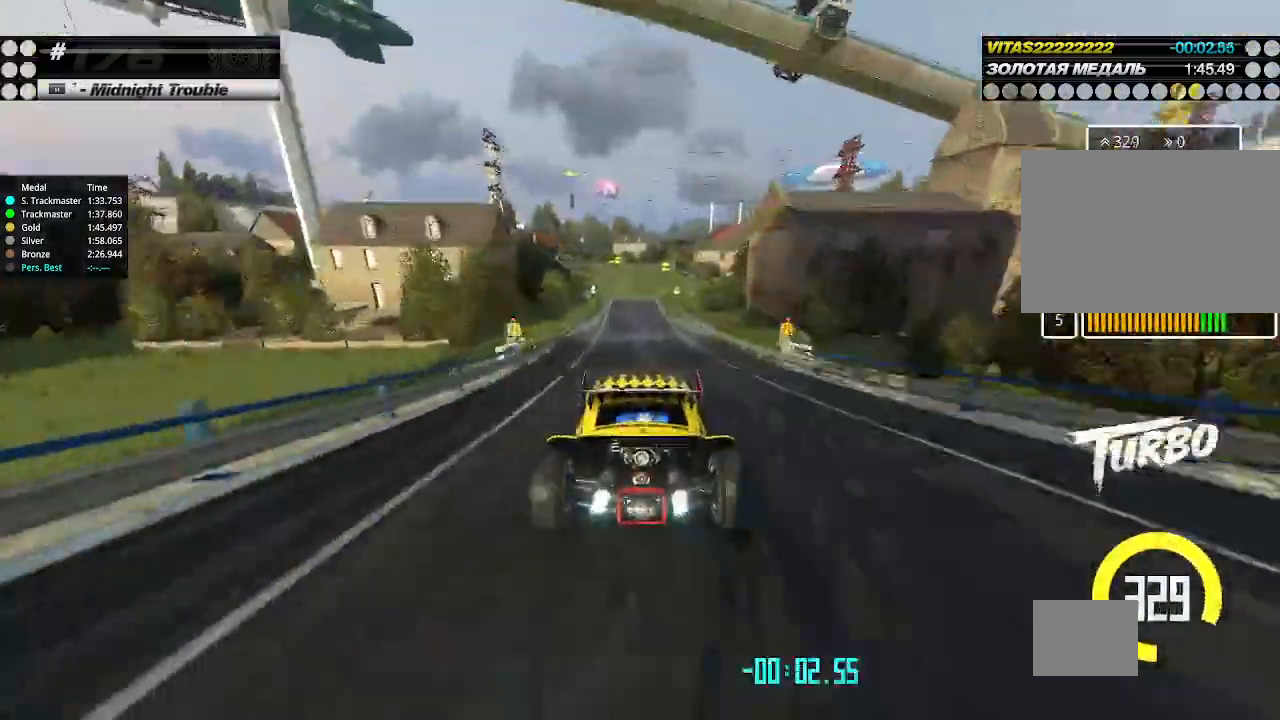
{"keys": ["up"], "events": [[133, "left", "down"], [200, "left", "up"], [333, "left", "down"], [433, "left", "up"]]}
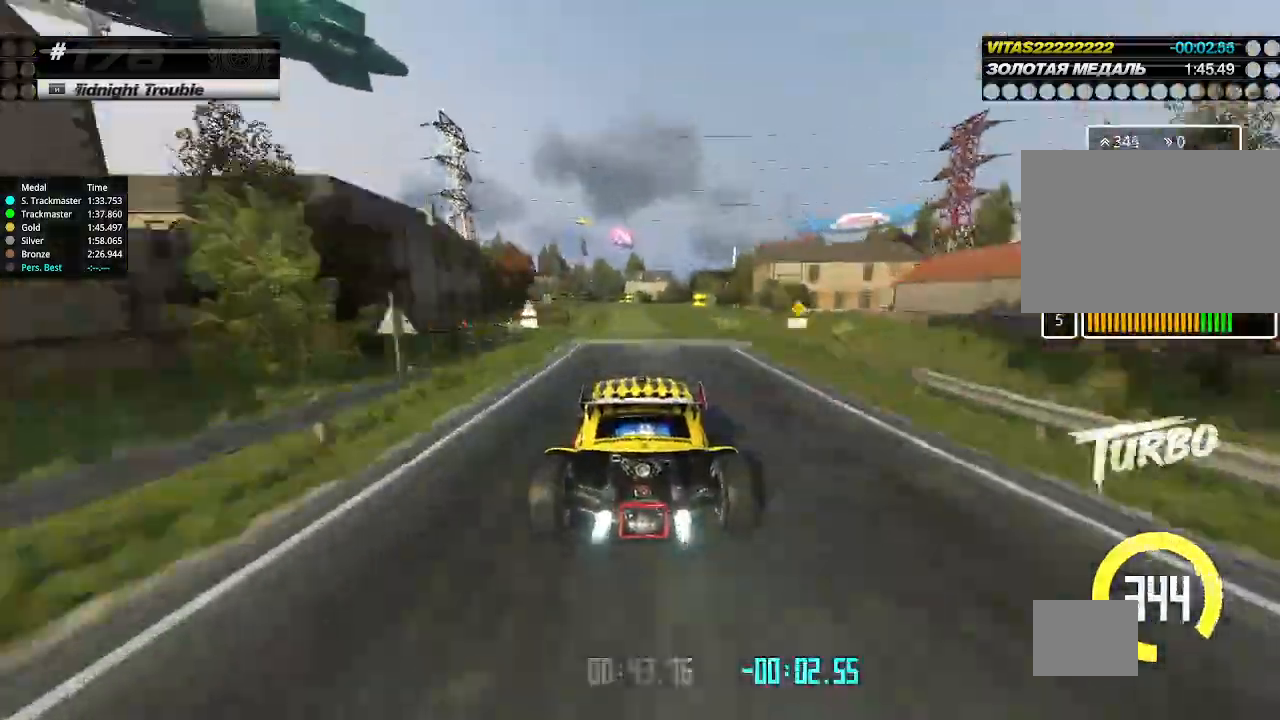
{"keys": ["up"], "events": [[33, "left", "down"], [100, "left", "up"], [300, "left", "down"], [367, "left", "up"]]}
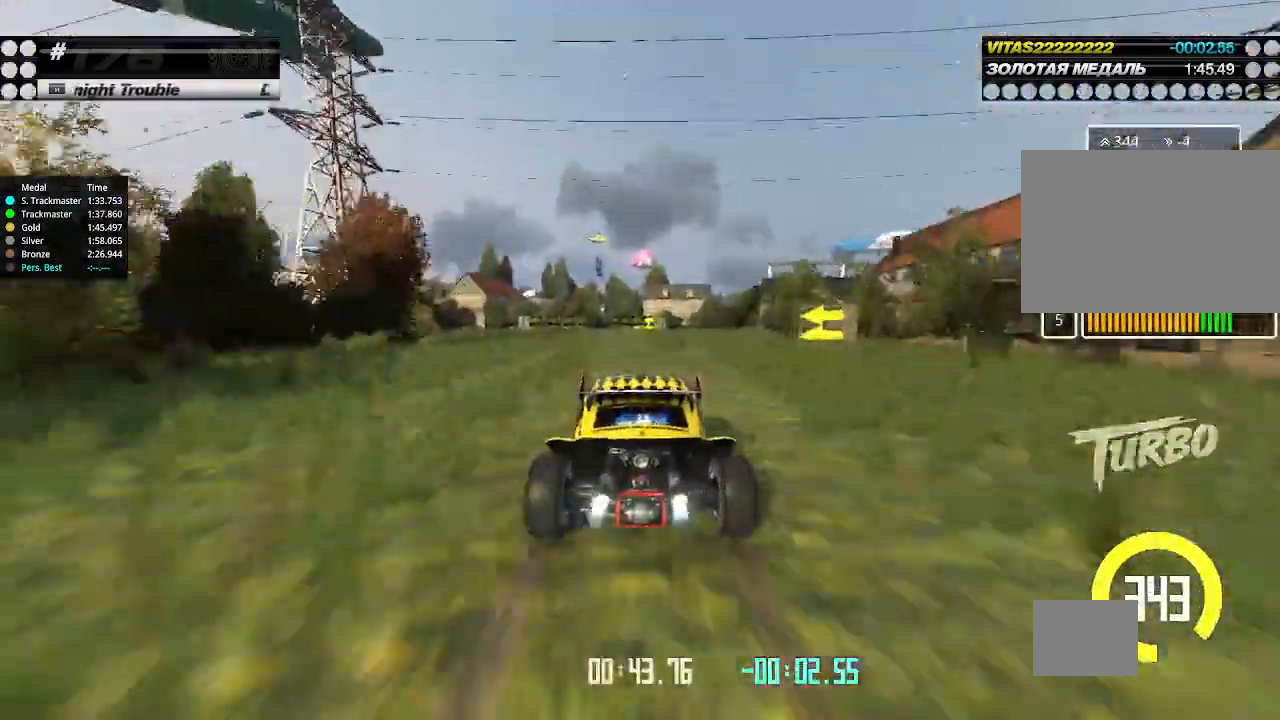
{"keys": ["right", "up"], "events": [[67, "left", "down"], [133, "left", "up"], [200, "left", "down"], [333, "left", "up"], [400, "right", "down"]]}
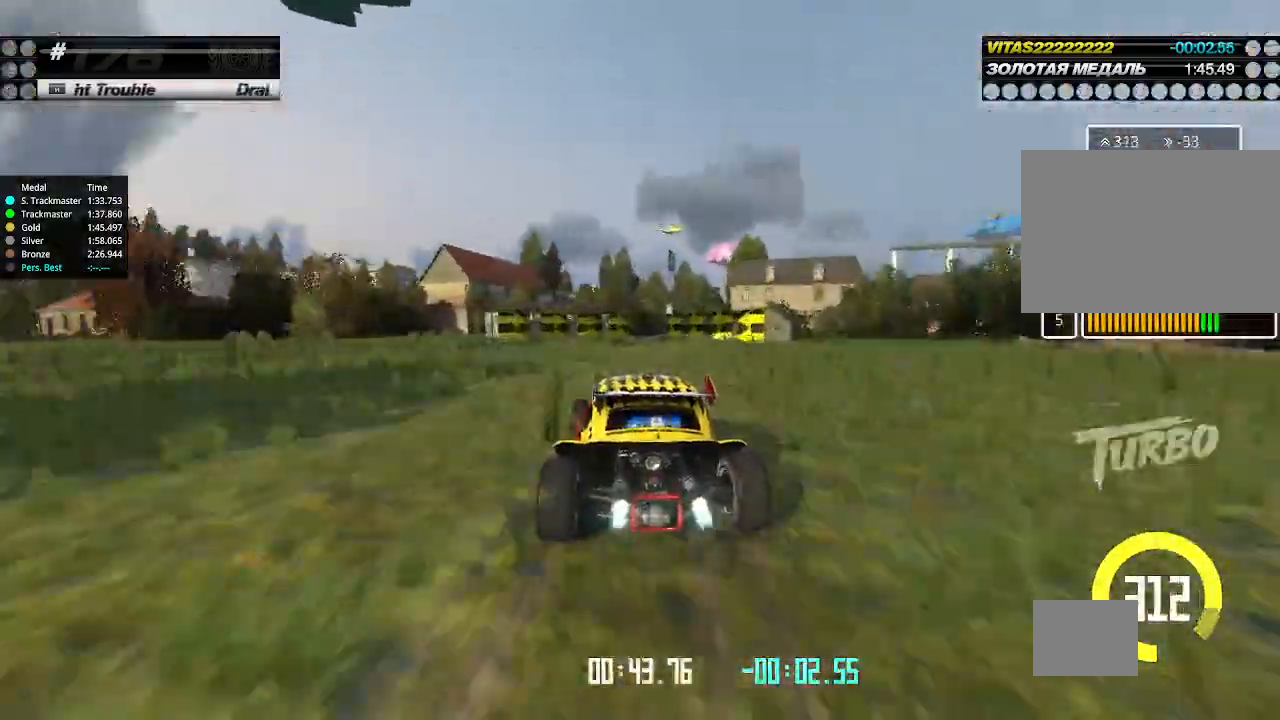
{"keys": ["right"], "events": [[33, "right", "up"], [167, "right", "down"], [267, "down", "down"], [267, "up", "up"], [467, "down", "up"]]}
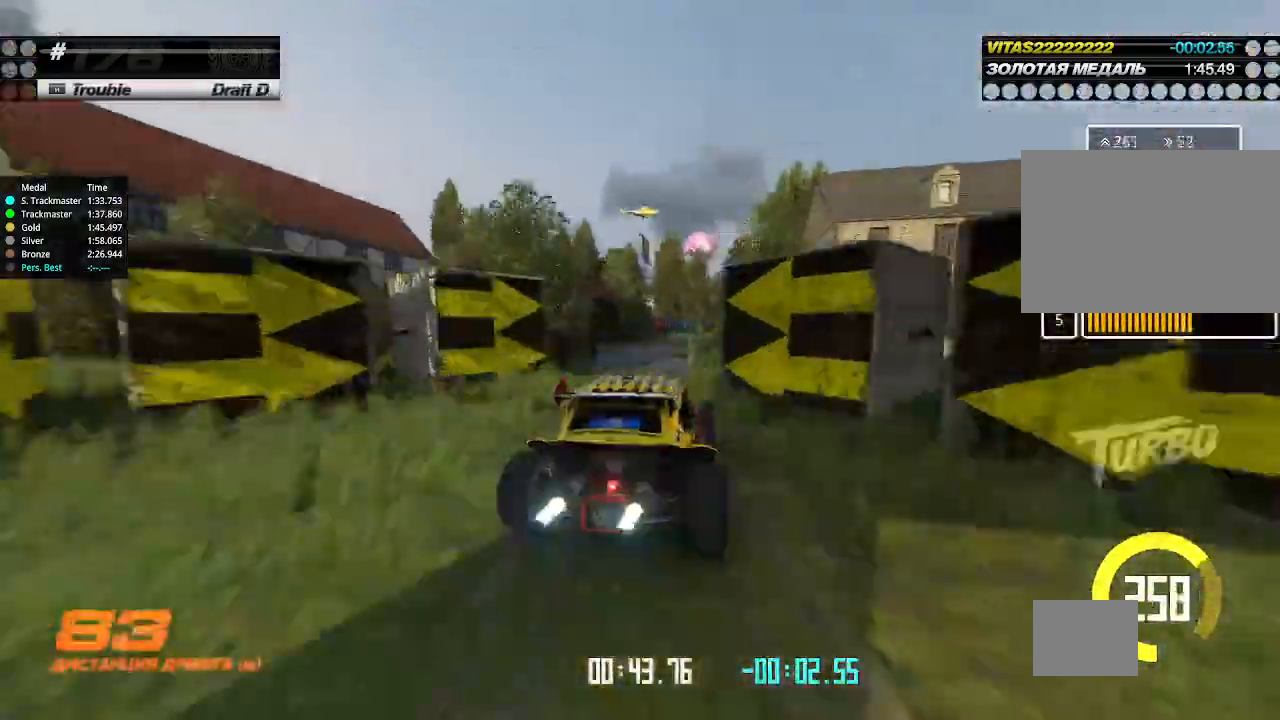
{"keys": ["left", "up"], "events": [[67, "up", "down"], [100, "left", "down"], [100, "right", "up"], [300, "left", "up"], [400, "left", "down"], [433, "left", "up"], [467, "left", "down"]]}
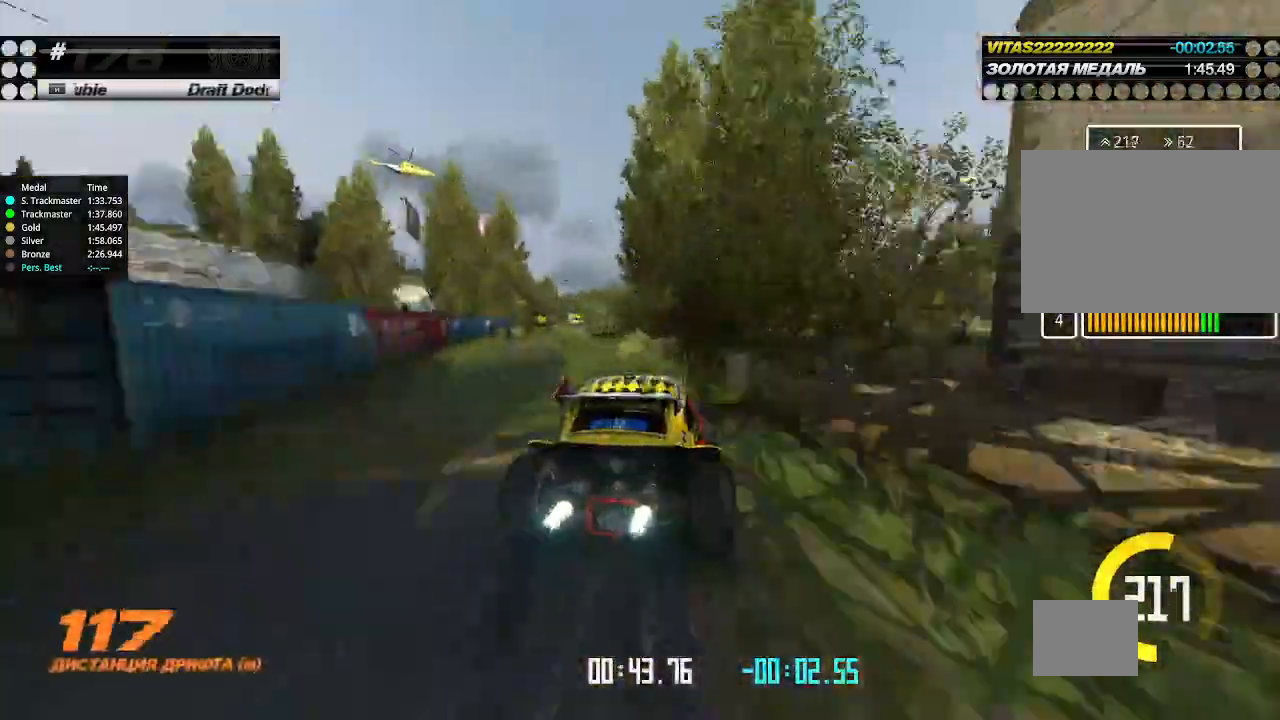
{"keys": ["right", "up"], "events": [[333, "left", "up"], [467, "right", "down"]]}
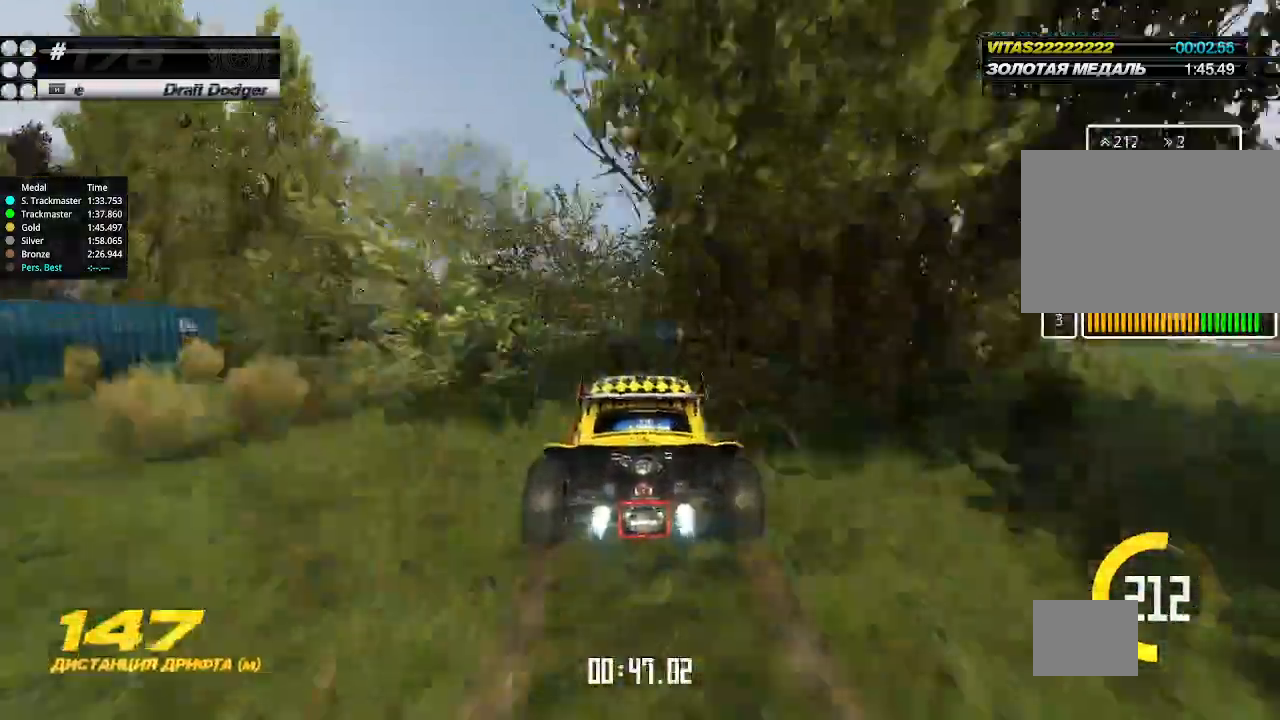
{"keys": ["right", "up"], "events": [[33, "right", "up"], [133, "left", "down"], [333, "left", "up"], [500, "right", "down"]]}
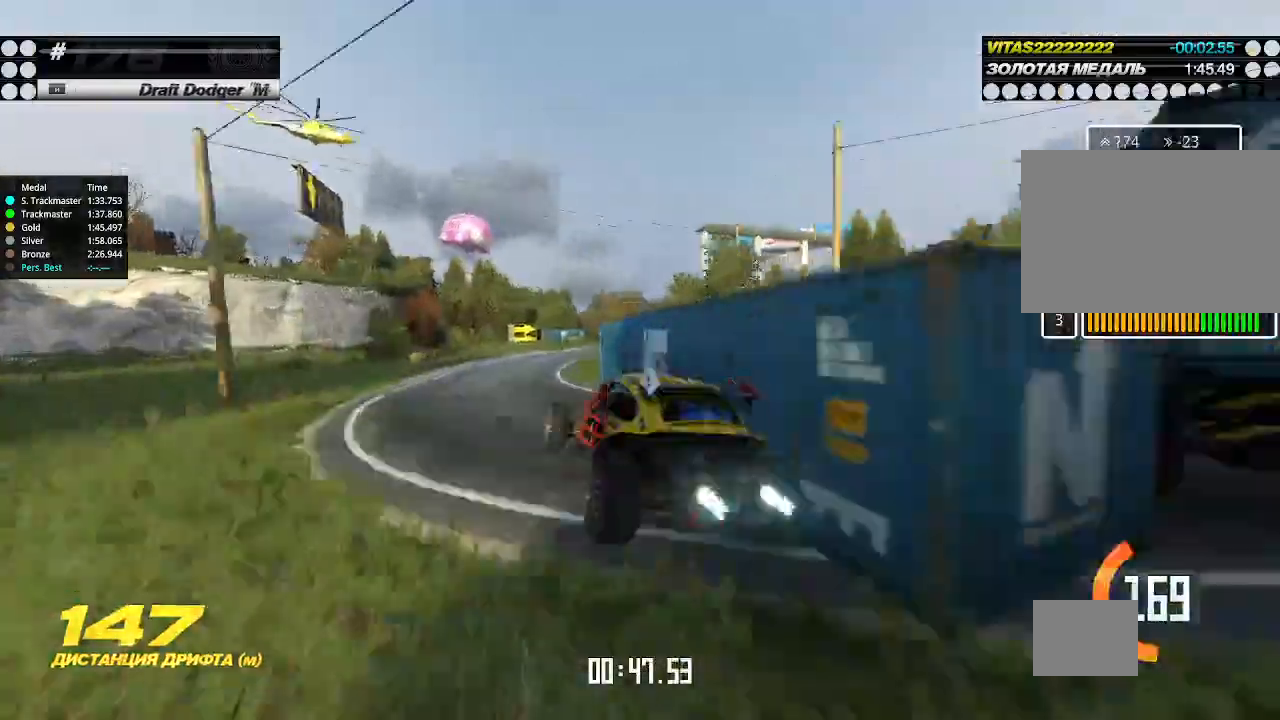
{"keys": ["right", "up"], "events": [[100, "right", "up"], [200, "right", "down"], [333, "right", "up"], [400, "right", "down"]]}